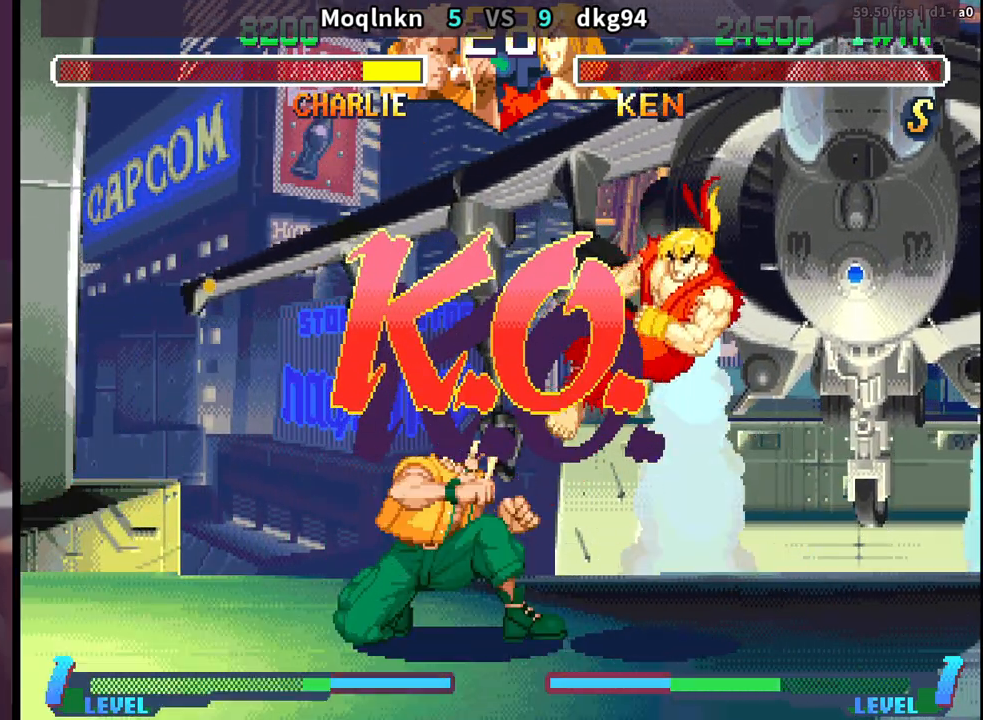
Gameplay with a controller (arcade stick); each line is a JSON object with the inputs held at the frame after it. "events" lists button and stick changes between this image and that frame as [ms after this image, input, new state], when the widget could be followed in between. Not read: L3 R3.
{"buttons": [], "events": [[483, "DPAD_RIGHT", "up"]]}
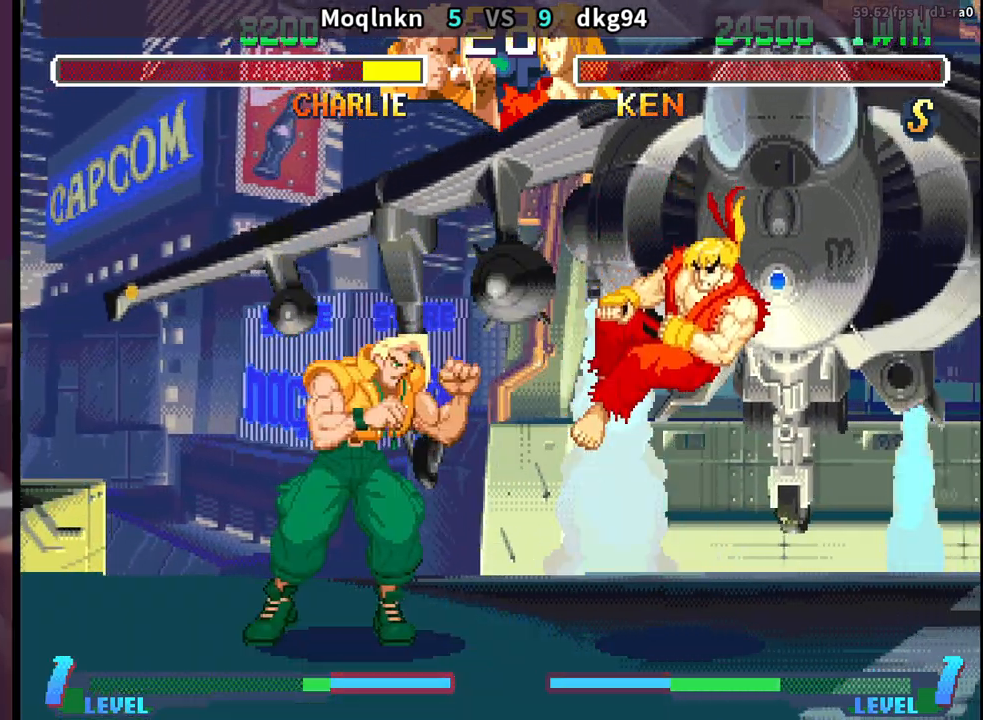
{"buttons": [], "events": []}
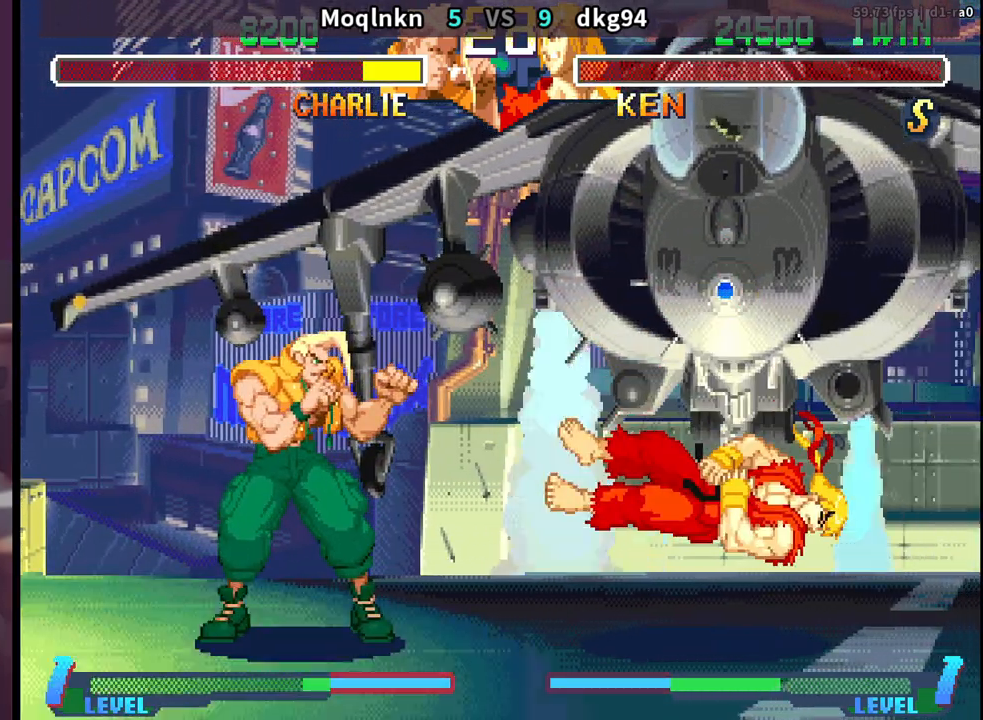
{"buttons": ["LP"], "events": [[100, "LP", "down"], [183, "LP", "up"], [217, "LP", "down"]]}
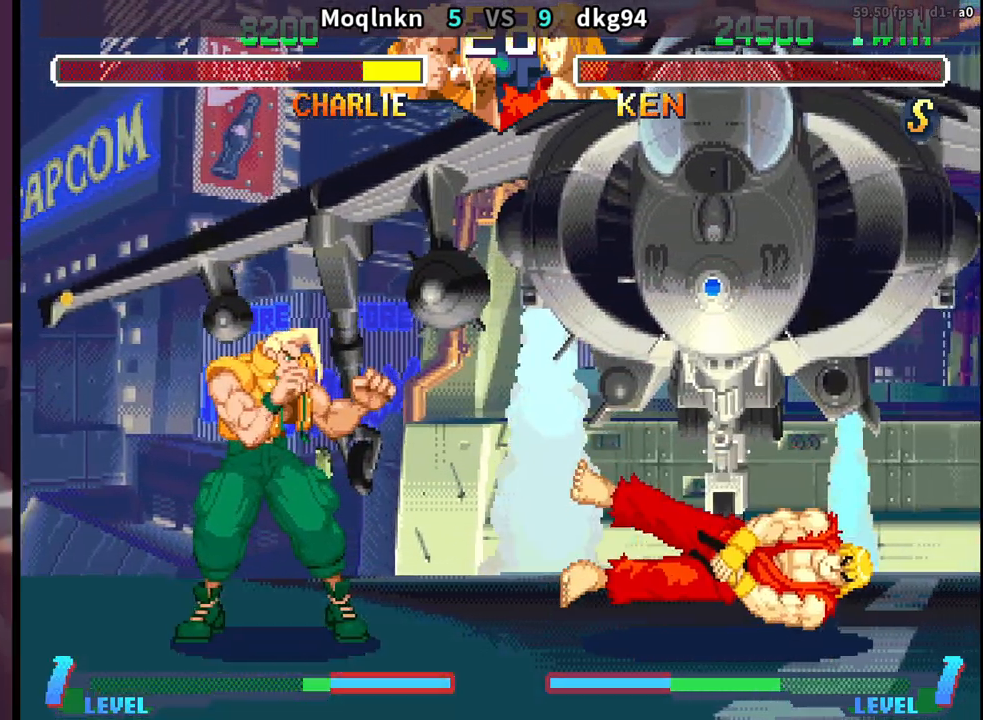
{"buttons": ["LK", "MP"], "events": [[83, "MP", "down"], [117, "LP", "up"], [150, "MP", "up"], [167, "LK", "down"], [167, "LP", "down"], [233, "MP", "down"], [300, "LK", "up"], [317, "LP", "up"], [500, "LK", "down"]]}
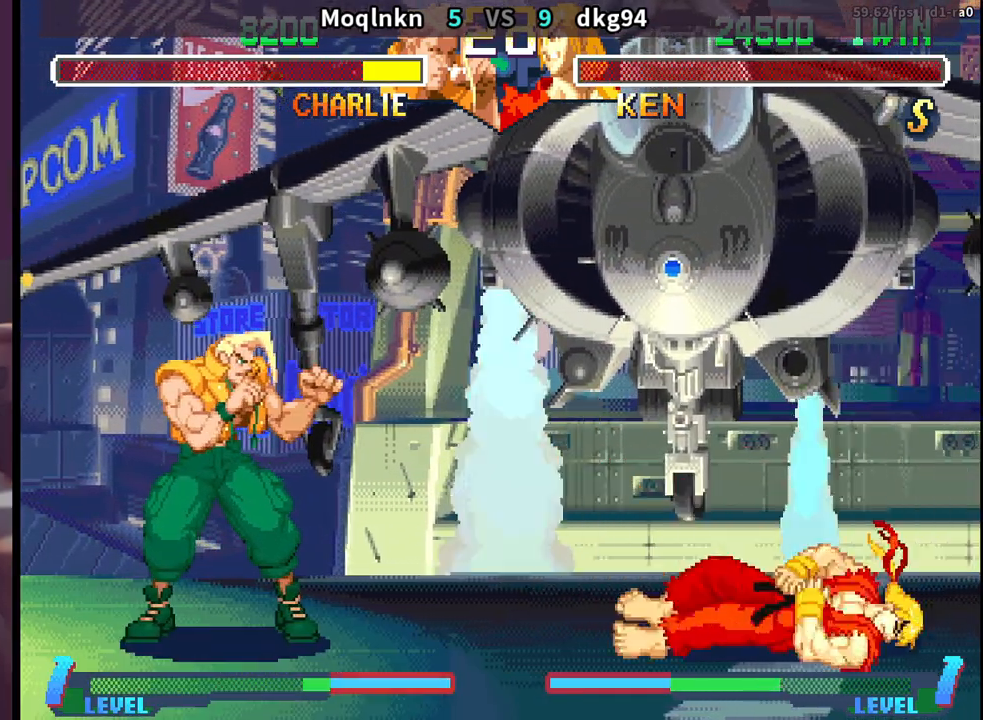
{"buttons": ["LP", "MP"], "events": [[33, "LP", "down"], [117, "LK", "up"], [117, "LP", "up"], [200, "LP", "down"], [267, "LK", "down"], [333, "LK", "up"], [333, "LP", "up"], [367, "MP", "up"], [383, "LP", "down"], [450, "MP", "down"]]}
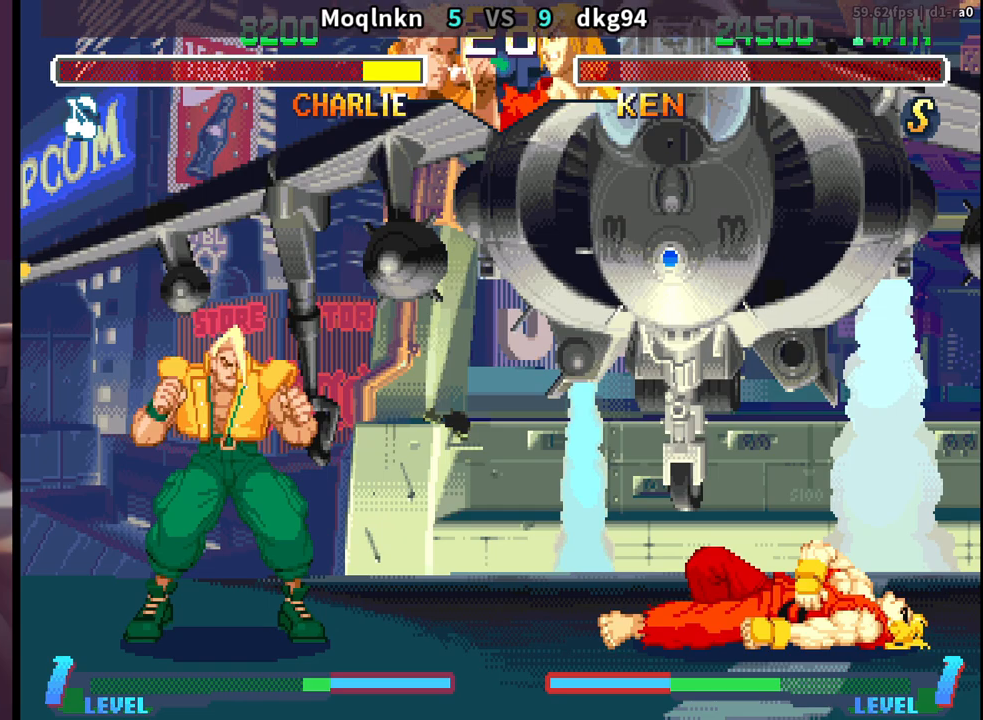
{"buttons": ["LK", "LP"], "events": [[17, "LP", "up"], [50, "MP", "up"], [100, "LK", "down"], [100, "LP", "down"], [150, "MP", "down"], [200, "LP", "up"], [217, "LK", "up"], [267, "MP", "up"], [300, "LK", "down"], [300, "LP", "down"], [367, "MP", "down"], [383, "LK", "up"], [417, "LP", "up"], [483, "MP", "up"], [500, "LK", "down"], [500, "LP", "down"]]}
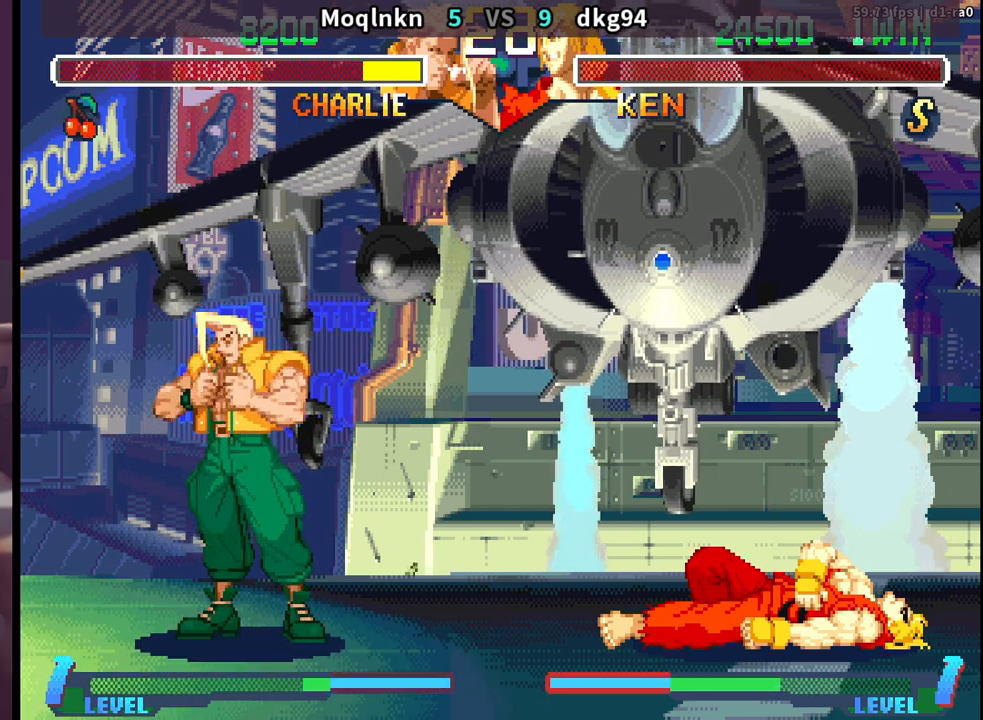
{"buttons": ["MP"], "events": [[67, "MP", "down"], [100, "LK", "up"], [100, "LP", "up"], [167, "MP", "up"], [200, "LK", "down"], [200, "LP", "down"], [250, "MP", "down"], [283, "LK", "up"], [300, "LP", "up"], [350, "MP", "up"], [383, "LK", "down"], [383, "LP", "down"], [433, "MP", "down"], [467, "LK", "up"], [483, "LP", "up"]]}
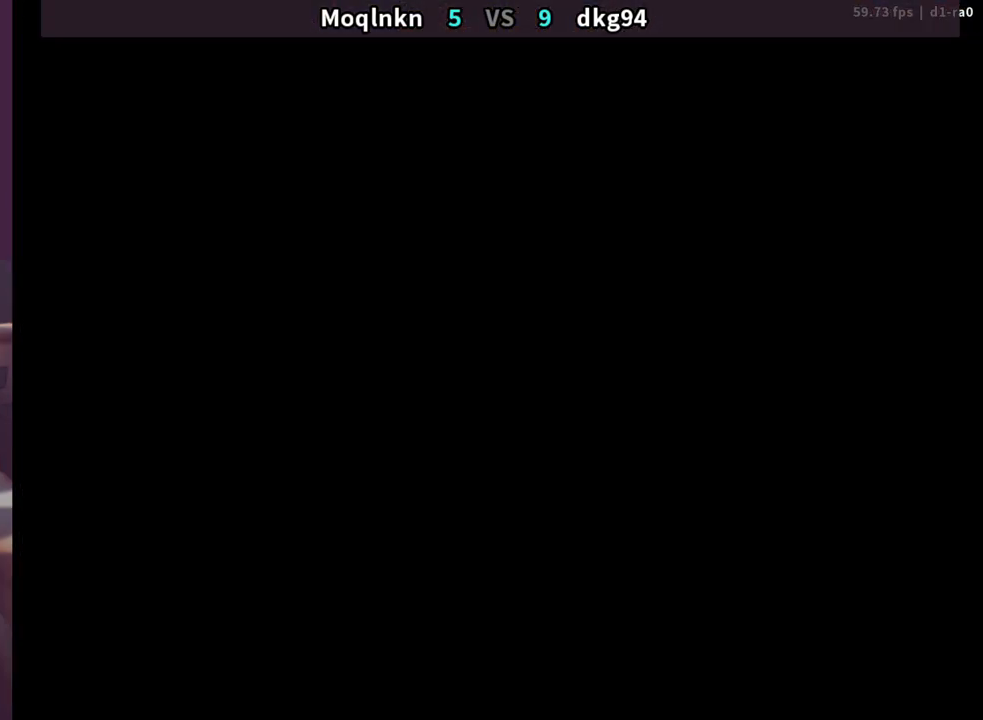
{"buttons": ["MP"], "events": [[33, "MP", "up"], [67, "LK", "down"], [83, "LP", "down"], [117, "MP", "down"], [167, "LK", "up"], [167, "LP", "up"], [200, "MP", "up"], [250, "LK", "down"], [267, "LP", "down"], [300, "MP", "down"], [450, "LK", "up"], [500, "LP", "up"]]}
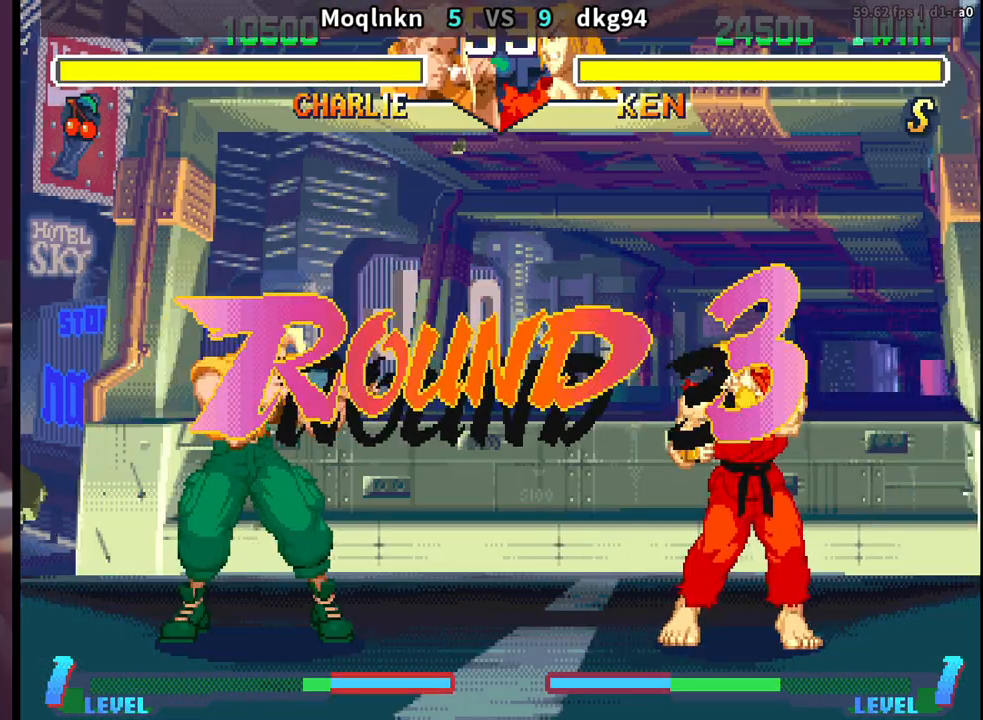
{"buttons": ["DPAD_DOWN", "DPAD_LEFT"], "events": [[33, "MP", "up"], [117, "DPAD_DOWN", "down"], [117, "DPAD_LEFT", "down"]]}